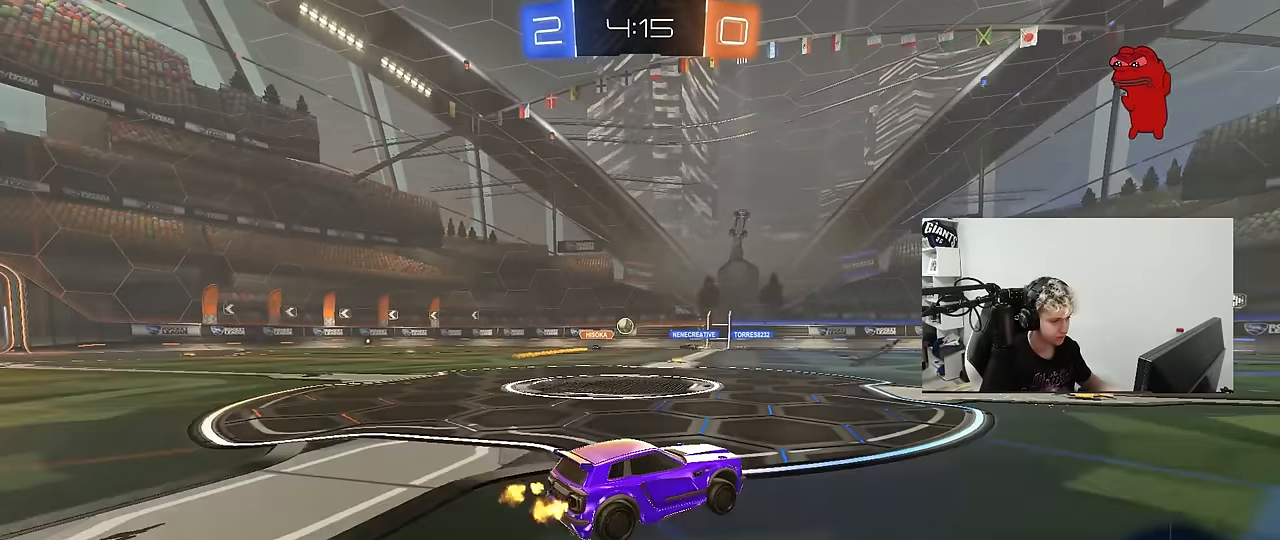
Gameplay with keyboard and mouse; each line is a JSON object with the keys and mouse buttons held at the frame after it. "events" lists presses ("down") and releases ("up") of "1", "2", "3", "4", "5", "a", "alt", "c", "caps_lock", "ctrl", "d", "e", "f", "g", "q", "r", "s", "shift", "space", "t", "tab", "v", "w", "x", "z", "mouse_left", "mouse_wheel" and "mouse_right" between this image and that frame as [ms after this image, input, new state], when the widget could be followed in between. "mouse_left", "mouse_wheel", "mouse_right" = the "left", "wheel", "right" buttons of the "mouse" list. No other keys are recorded. "wheel" means that the mouse wheel is clicked or scrolled. "mouse_move" is the direction in which the mouse moves at that frame (one of eight, or "still"), when it could be read.
{"keys": ["w"], "mouse": [], "mouse_move": "still", "events": [[234, "a", "down"], [417, "a", "up"]]}
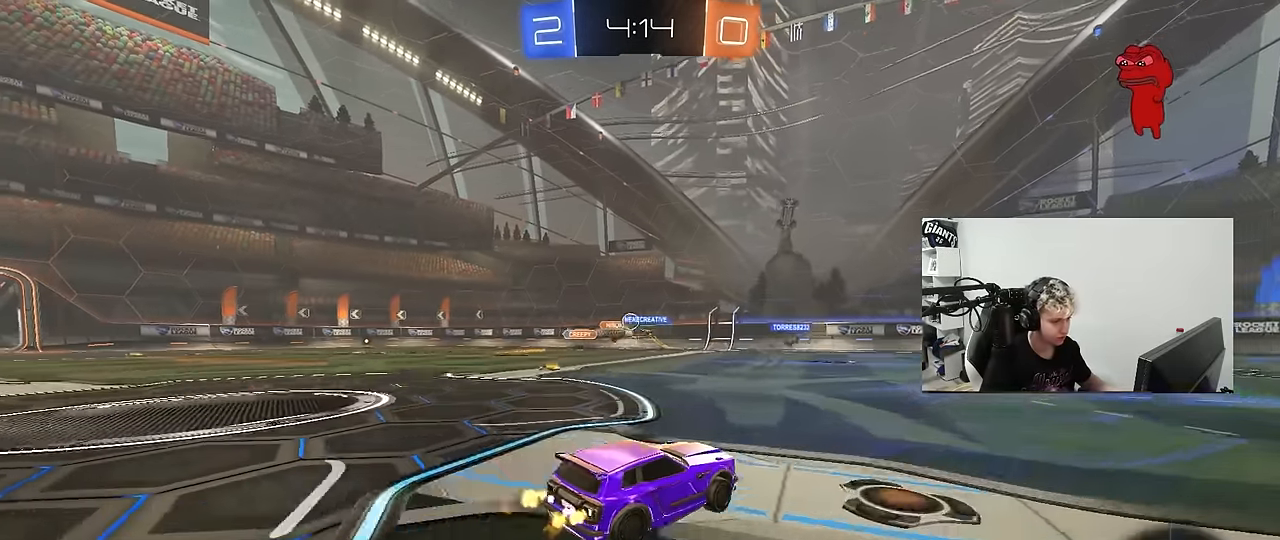
{"keys": ["a", "shift"], "mouse": [], "mouse_move": "still", "events": [[67, "a", "down"], [117, "shift", "down"], [200, "shift", "up"], [300, "a", "up"], [300, "d", "down"], [400, "a", "down"], [400, "d", "up"], [400, "w", "up"], [484, "shift", "down"]]}
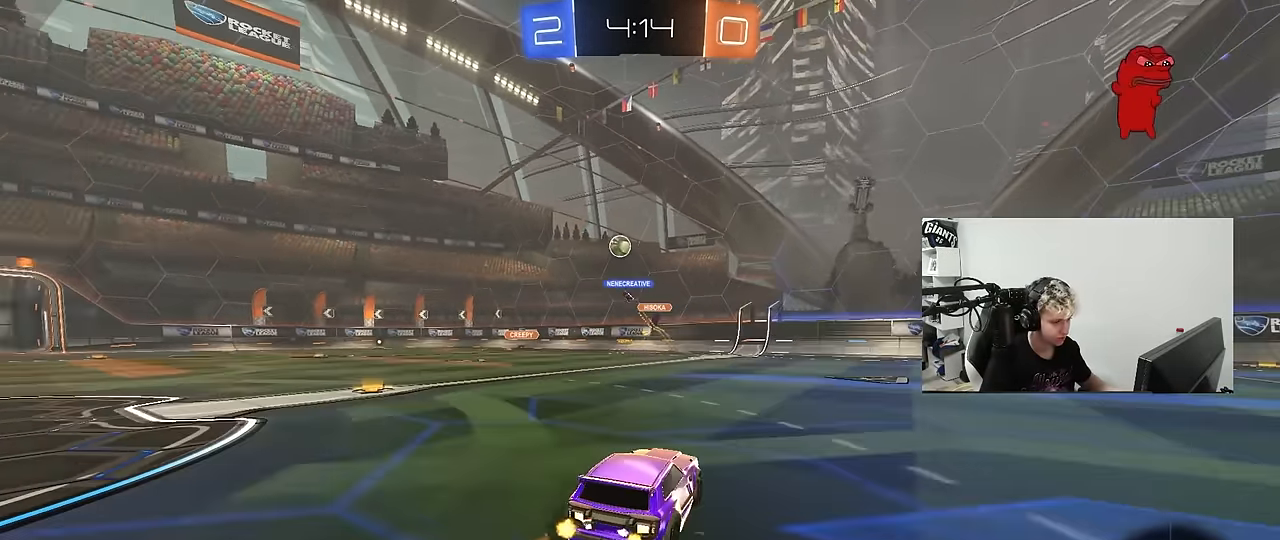
{"keys": ["a"], "mouse": [], "mouse_move": "still", "events": [[84, "shift", "up"], [84, "w", "down"], [167, "w", "up"]]}
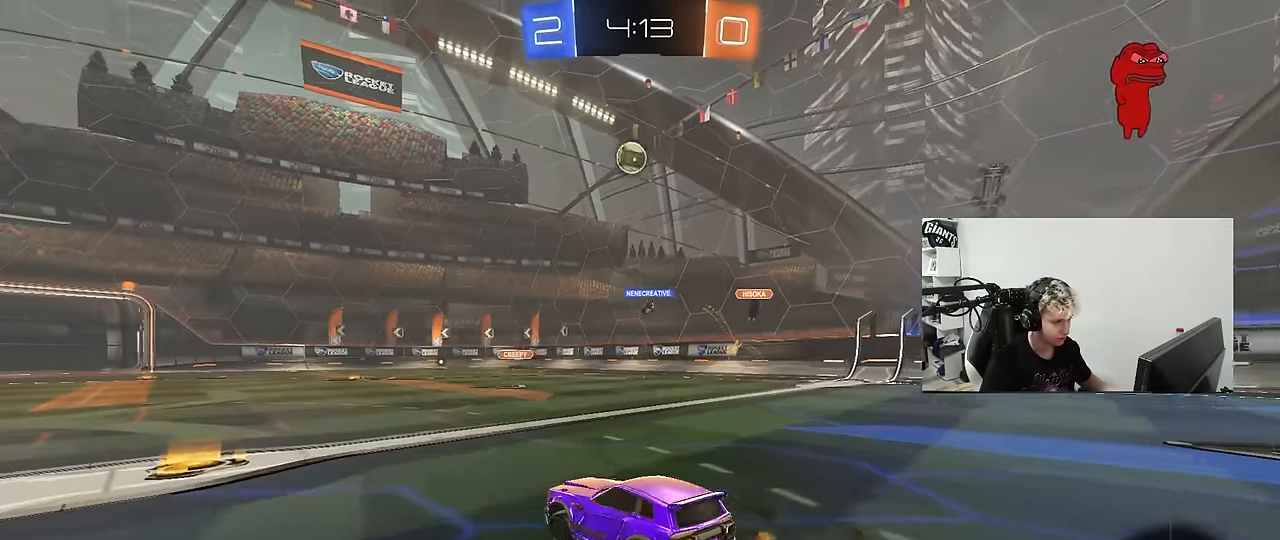
{"keys": ["d", "s"], "mouse": ["left", "right"], "mouse_move": "still", "events": [[134, "d", "down"], [134, "mouse_right", "down"], [134, "s", "down"], [184, "a", "up"], [367, "d", "up"], [367, "s", "up"], [434, "s", "down"], [467, "d", "down"], [467, "mouse_left", "down"]]}
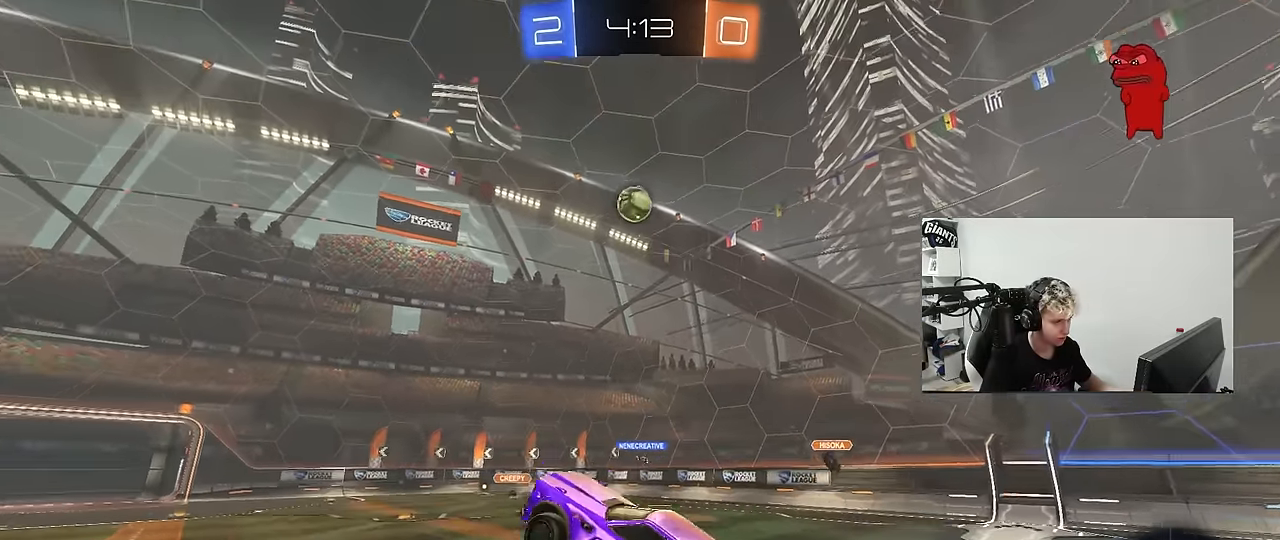
{"keys": [], "mouse": ["left"], "mouse_move": "still", "events": [[17, "a", "down"], [67, "d", "up"], [67, "shift", "down"], [117, "mouse_right", "up"], [150, "s", "up"], [250, "shift", "up"], [250, "w", "down"], [434, "a", "up"], [434, "w", "up"]]}
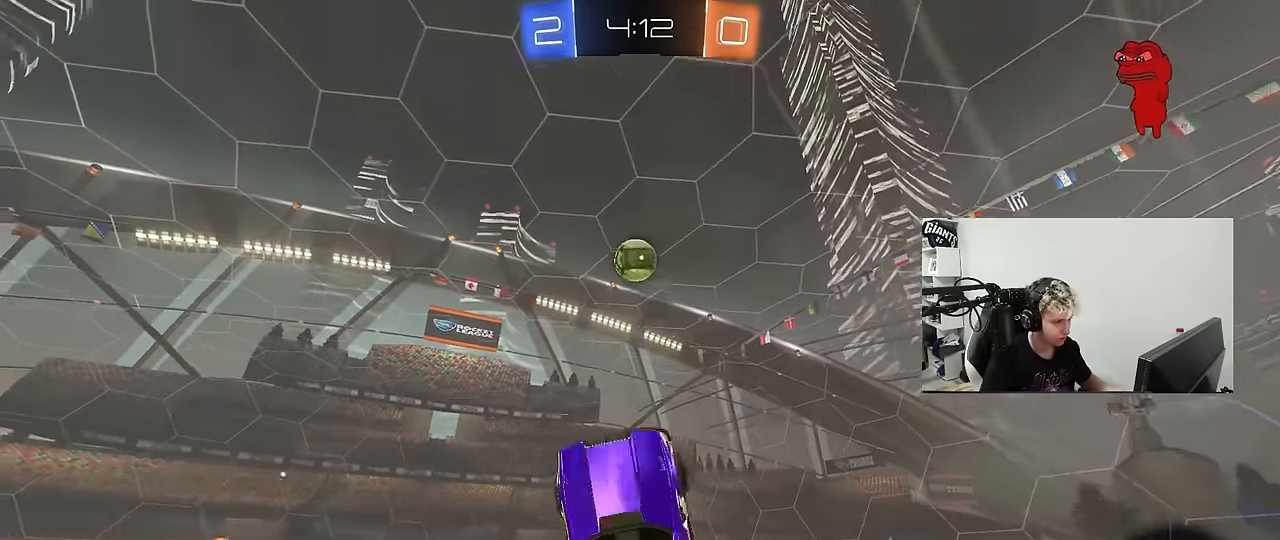
{"keys": ["d"], "mouse": ["left"], "mouse_move": "still", "events": [[217, "d", "down"], [267, "d", "up"], [267, "w", "down"], [317, "a", "down"], [350, "mouse_left", "up"], [400, "d", "down"], [450, "a", "up"], [450, "mouse_left", "down"], [450, "w", "up"]]}
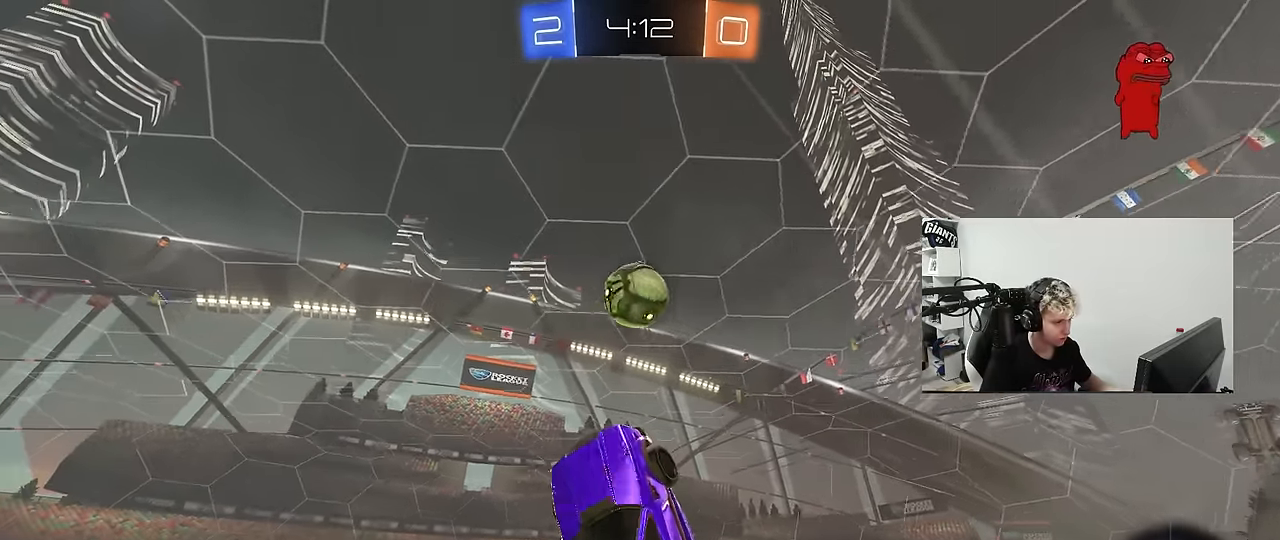
{"keys": ["a", "shift", "w"], "mouse": ["left"], "mouse_move": "still", "events": [[50, "a", "down"], [50, "w", "down"], [100, "d", "up"], [100, "w", "up"], [334, "d", "down"], [334, "w", "down"], [384, "d", "up"], [467, "shift", "down"]]}
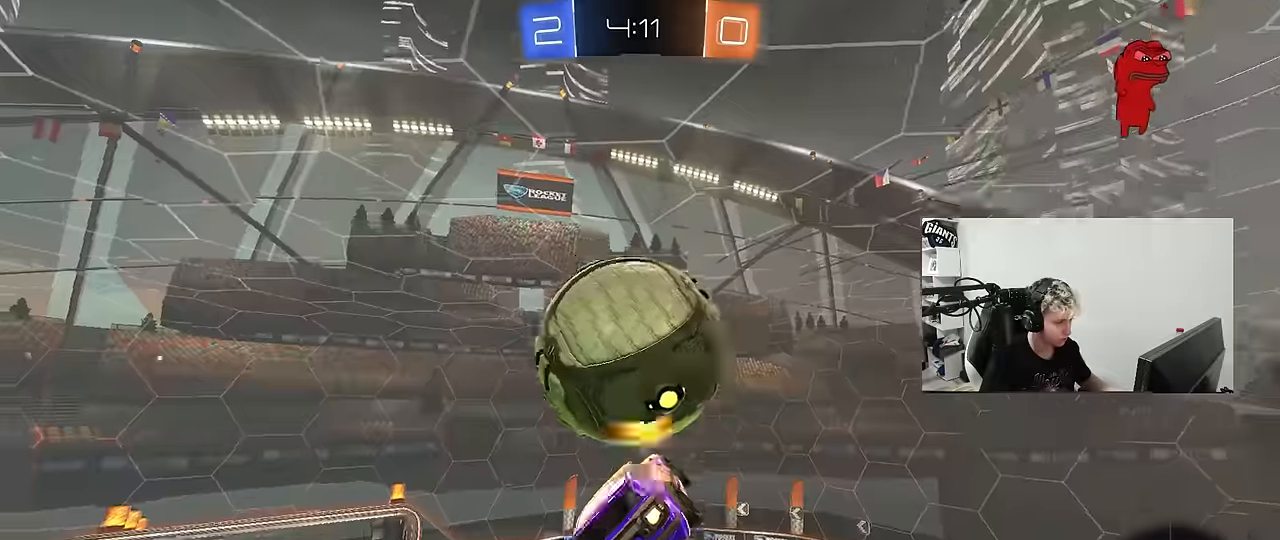
{"keys": ["a"], "mouse": [], "mouse_move": "still", "events": [[67, "w", "up"], [300, "s", "down"], [400, "s", "up"], [434, "mouse_left", "up"], [434, "shift", "up"]]}
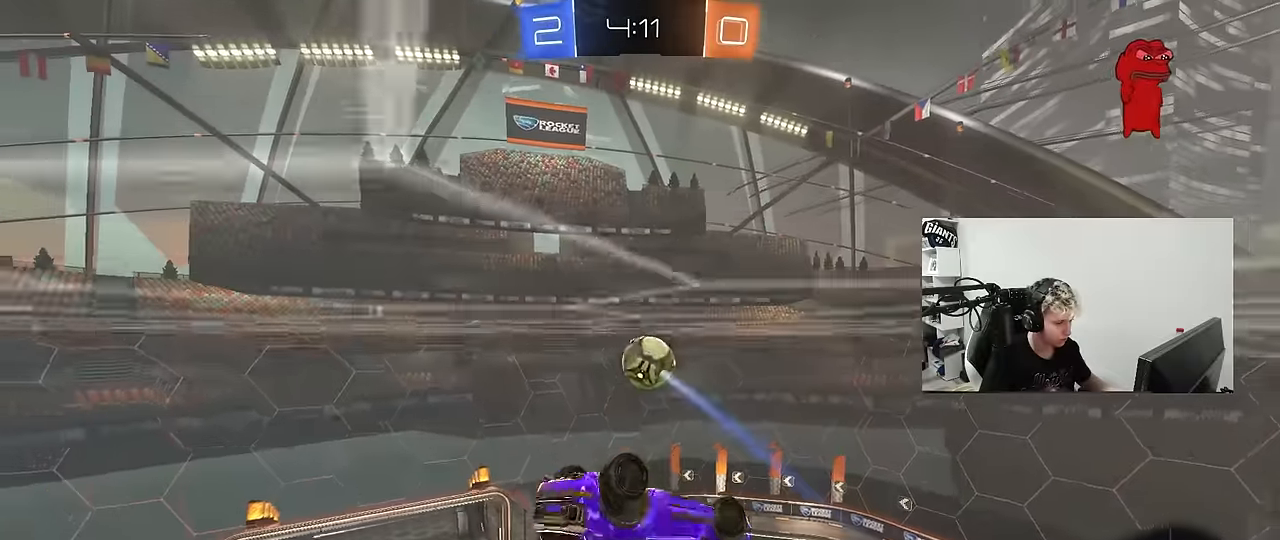
{"keys": ["s", "shift"], "mouse": ["right"], "mouse_move": "still", "events": [[34, "a", "up"], [34, "d", "down"], [84, "shift", "down"], [317, "d", "up"], [317, "mouse_right", "down"], [450, "s", "down"]]}
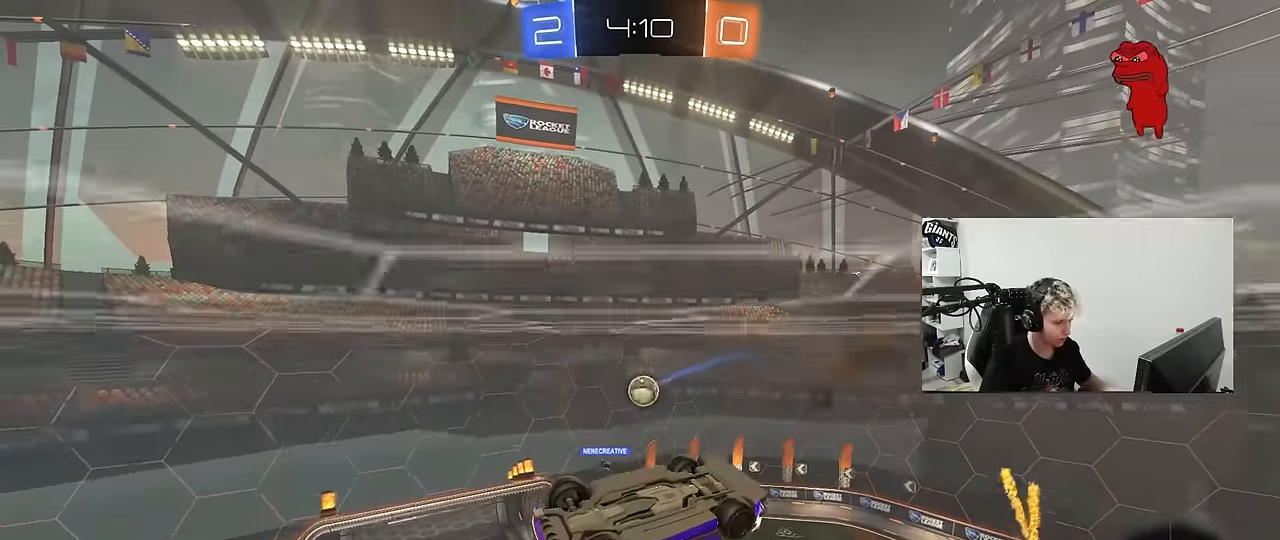
{"keys": ["s", "shift"], "mouse": [], "mouse_move": "still", "events": [[50, "mouse_right", "up"], [50, "s", "up"], [100, "shift", "up"], [284, "s", "down"], [334, "d", "down"], [384, "shift", "down"], [467, "d", "up"]]}
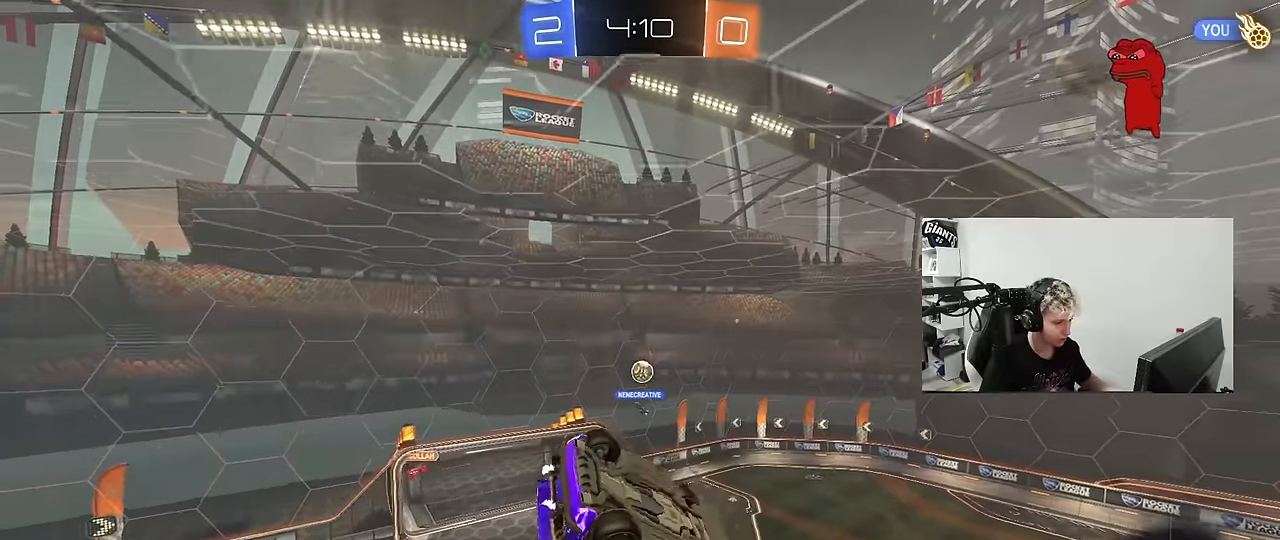
{"keys": ["shift"], "mouse": [], "mouse_move": "still", "events": [[17, "a", "down"], [17, "shift", "up"], [200, "a", "up"], [250, "s", "up"], [350, "shift", "down"]]}
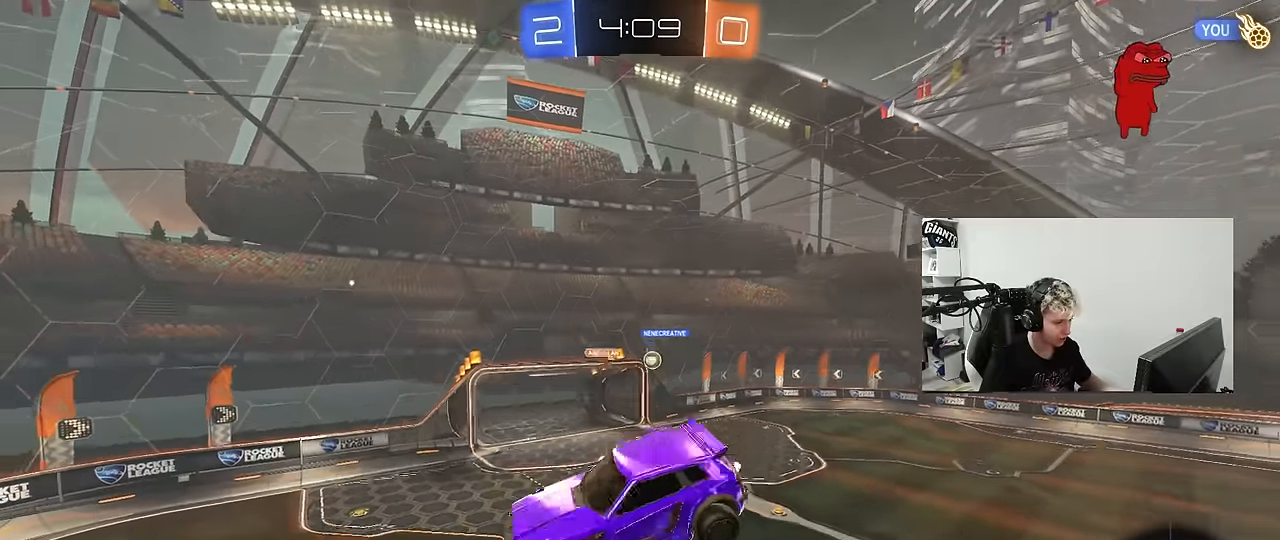
{"keys": ["w"], "mouse": [], "mouse_move": "still", "events": [[34, "a", "down"], [34, "s", "down"], [34, "shift", "up"], [217, "a", "up"], [217, "s", "up"], [317, "d", "down"], [350, "d", "up"], [400, "w", "down"]]}
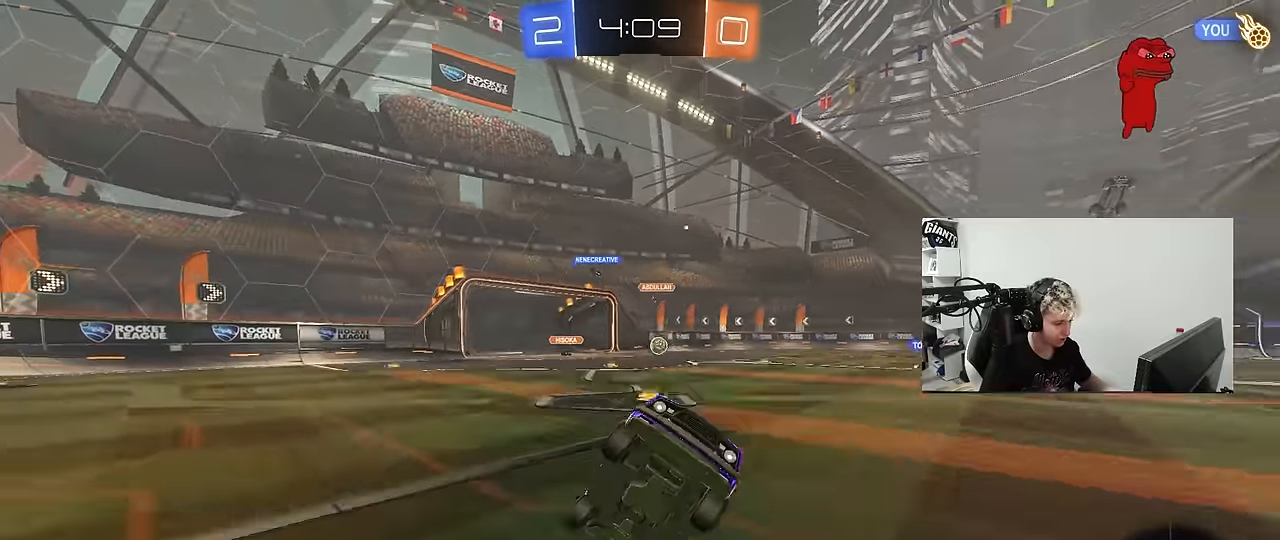
{"keys": ["a", "space", "w"], "mouse": [], "mouse_move": "still", "events": [[284, "a", "down"], [384, "space", "down"]]}
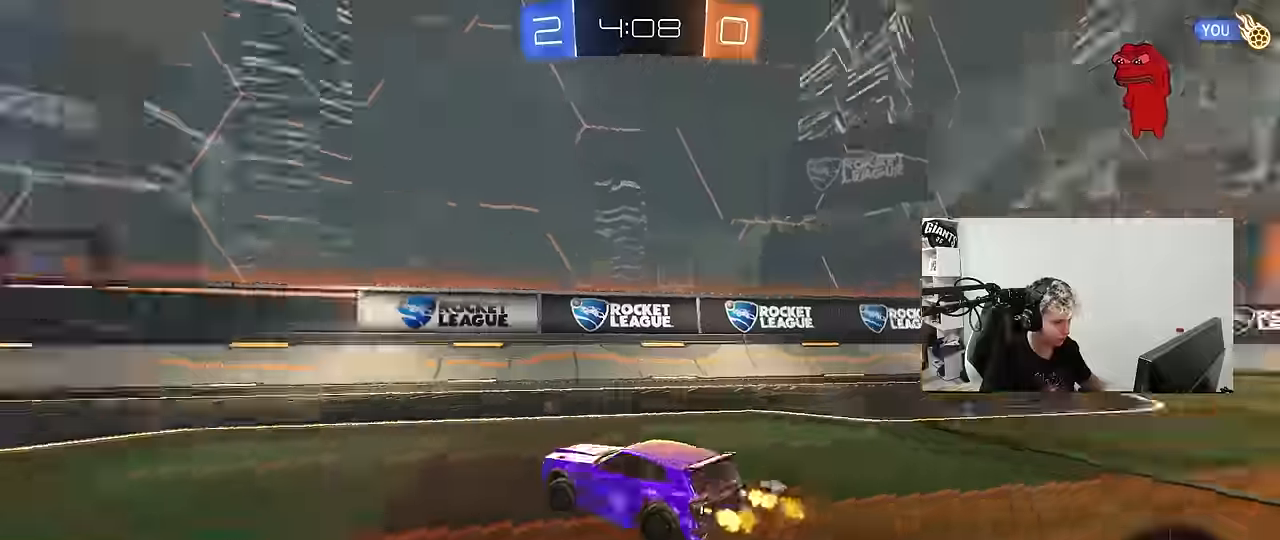
{"keys": ["a", "w"], "mouse": [], "mouse_move": "still", "events": [[67, "a", "up"], [67, "space", "up"], [400, "a", "down"]]}
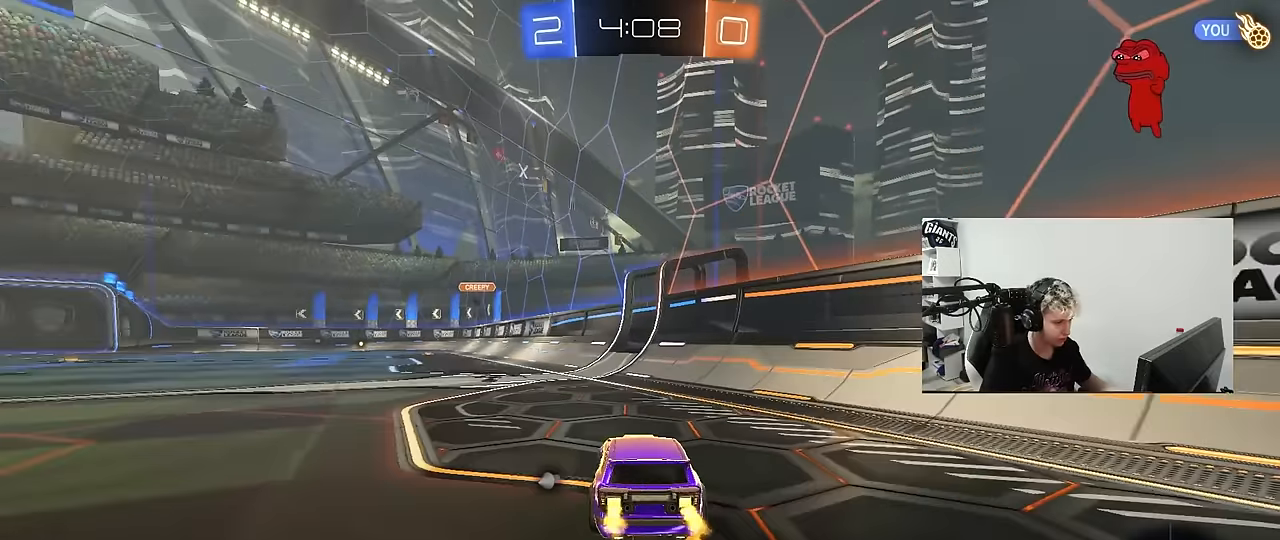
{"keys": ["a", "w"], "mouse": [], "mouse_move": "still", "events": [[34, "a", "up"], [34, "space", "down"], [217, "space", "up"], [267, "a", "down"], [300, "shift", "down"], [450, "shift", "up"]]}
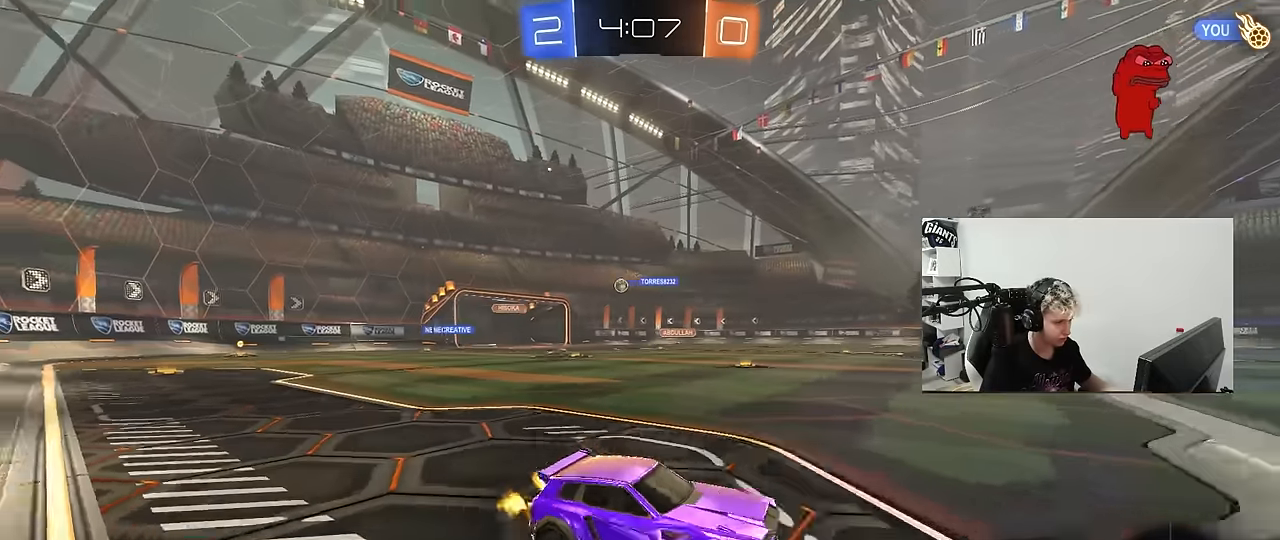
{"keys": ["a", "w"], "mouse": [], "mouse_move": "still", "events": [[134, "a", "up"], [334, "a", "down"]]}
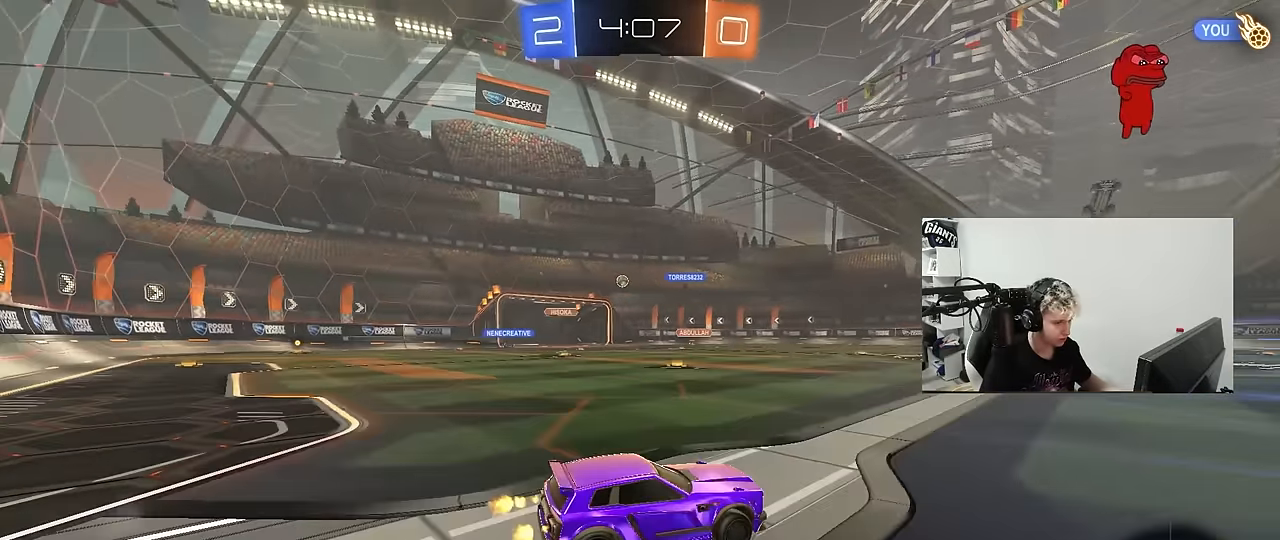
{"keys": ["w"], "mouse": ["right"], "mouse_move": "still", "events": [[200, "a", "up"], [200, "d", "down"], [200, "mouse_left", "down"], [250, "d", "up"], [250, "mouse_right", "down"], [300, "mouse_right", "up"], [350, "mouse_right", "down"], [384, "mouse_left", "up"]]}
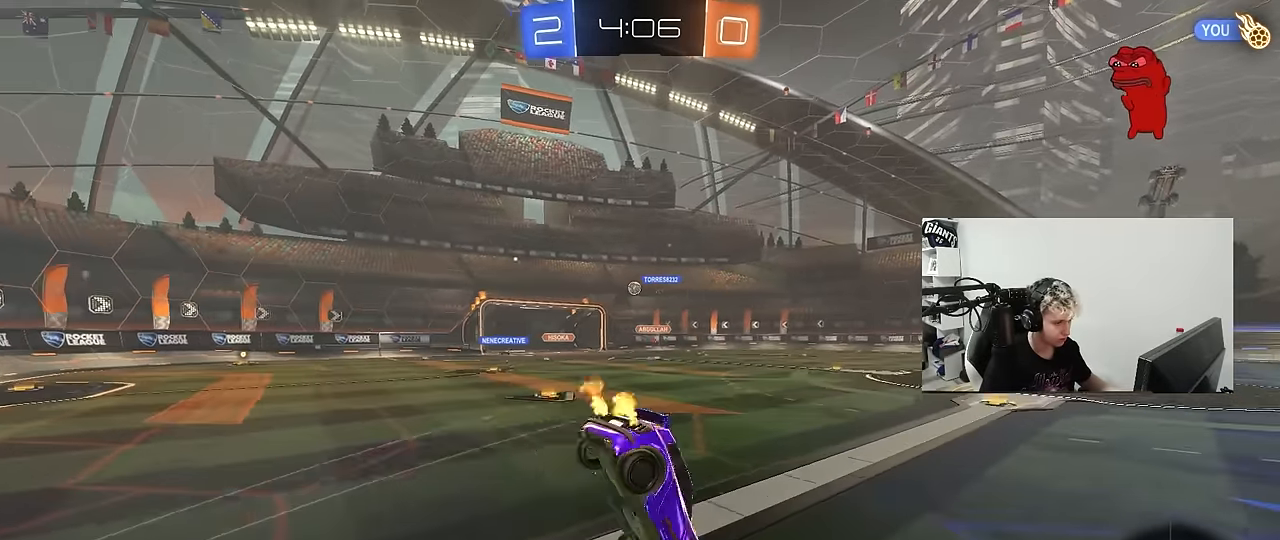
{"keys": ["a"], "mouse": [], "mouse_move": "still", "events": [[34, "mouse_right", "up"], [217, "w", "up"], [317, "d", "down"], [317, "shift", "down"], [367, "d", "up"], [417, "a", "down"], [450, "shift", "up"]]}
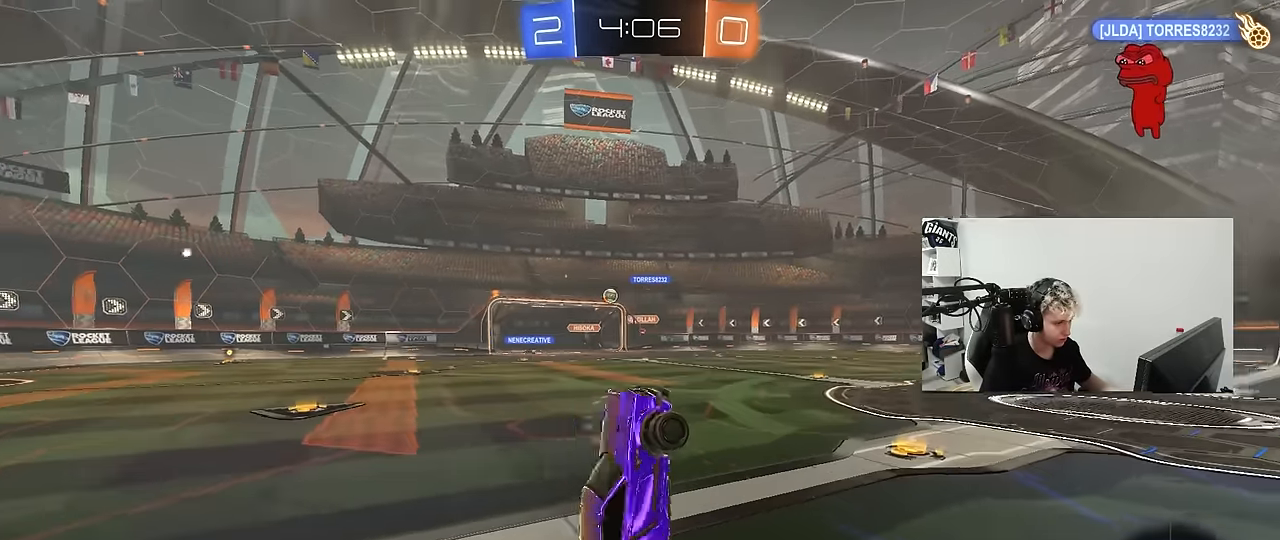
{"keys": ["a", "w"], "mouse": [], "mouse_move": "still", "events": [[50, "a", "up"], [284, "a", "down"], [367, "w", "down"]]}
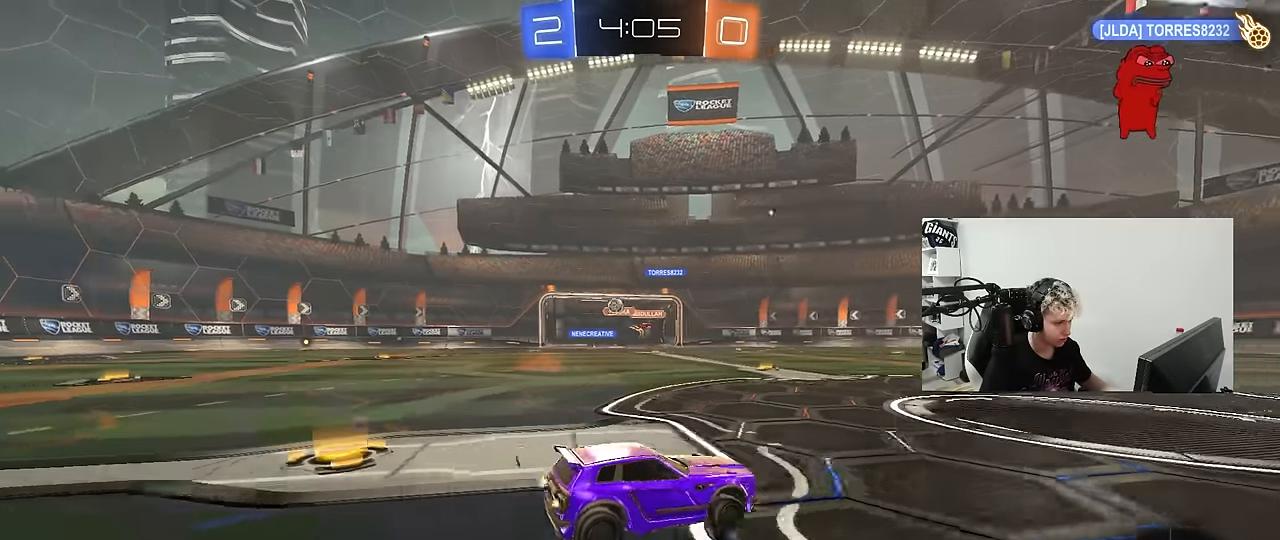
{"keys": ["w"], "mouse": [], "mouse_move": "still", "events": [[117, "shift", "down"], [200, "shift", "up"], [434, "a", "up"]]}
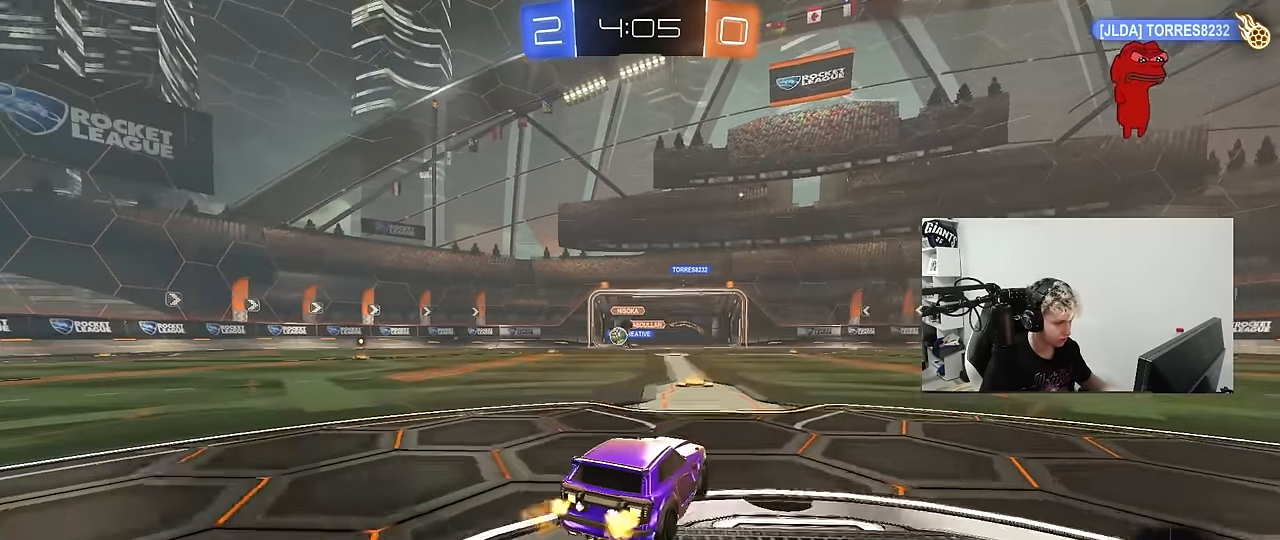
{"keys": ["a", "shift", "w"], "mouse": [], "mouse_move": "still", "events": [[34, "a", "down"], [84, "shift", "down"], [217, "shift", "up"], [317, "a", "up"], [400, "a", "down"], [434, "shift", "down"]]}
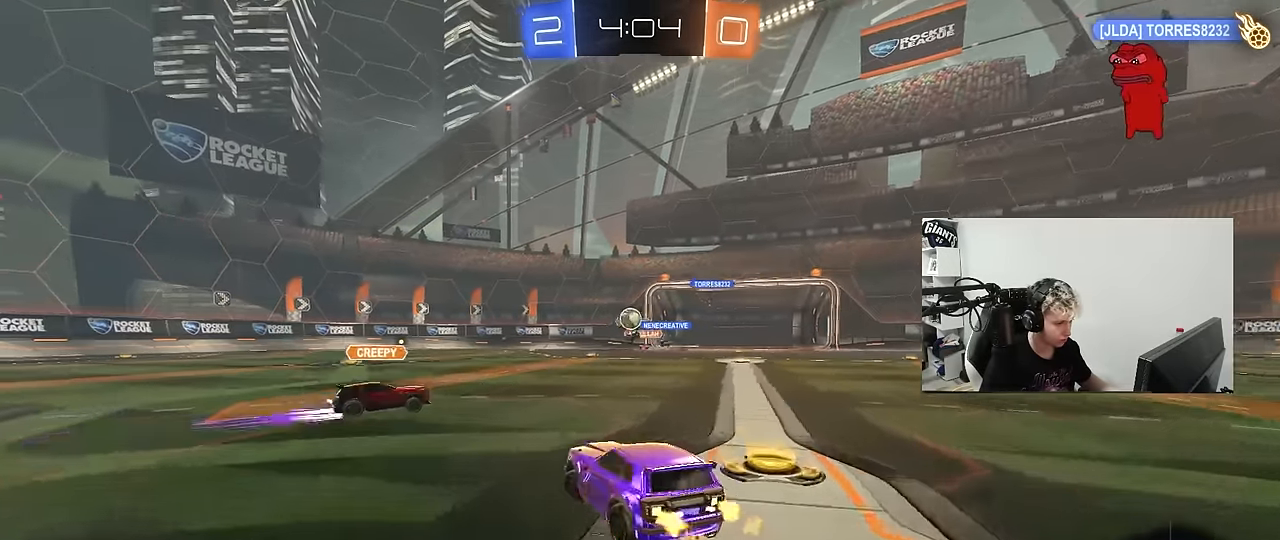
{"keys": ["w"], "mouse": [], "mouse_move": "still", "events": [[50, "shift", "up"], [334, "a", "up"], [384, "a", "down"], [467, "a", "up"]]}
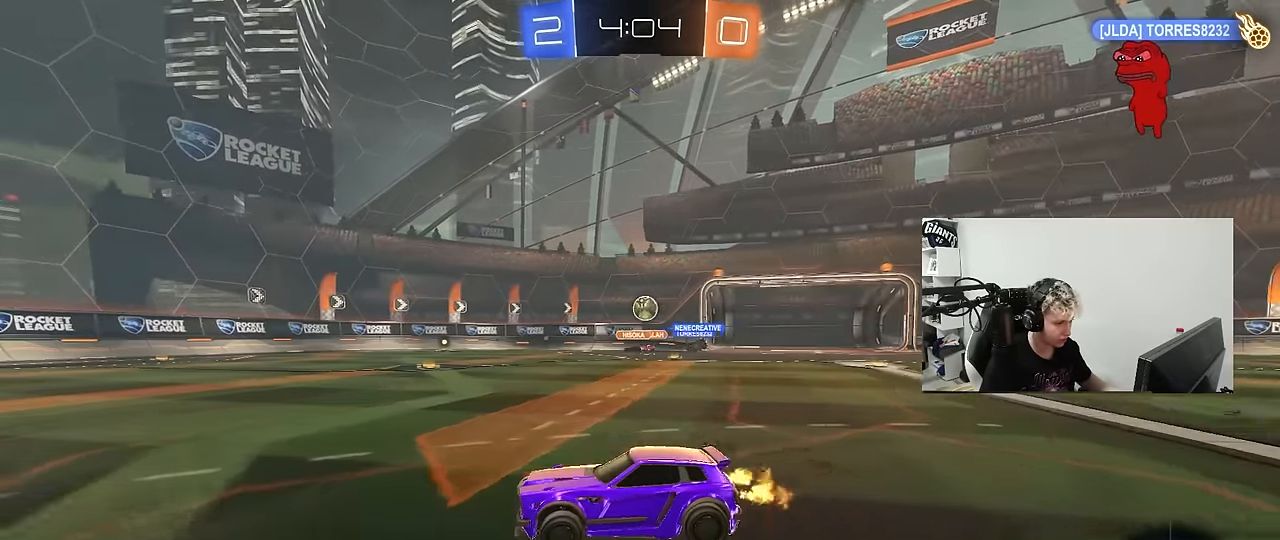
{"keys": ["a", "s", "shift"], "mouse": [], "mouse_move": "still", "events": [[17, "d", "down"], [117, "mouse_left", "down"], [167, "mouse_right", "down"], [250, "a", "down"], [250, "d", "up"], [250, "mouse_right", "up"], [250, "shift", "down"], [350, "mouse_right", "down"], [434, "mouse_left", "up"], [434, "mouse_right", "up"], [434, "s", "down"], [434, "w", "up"]]}
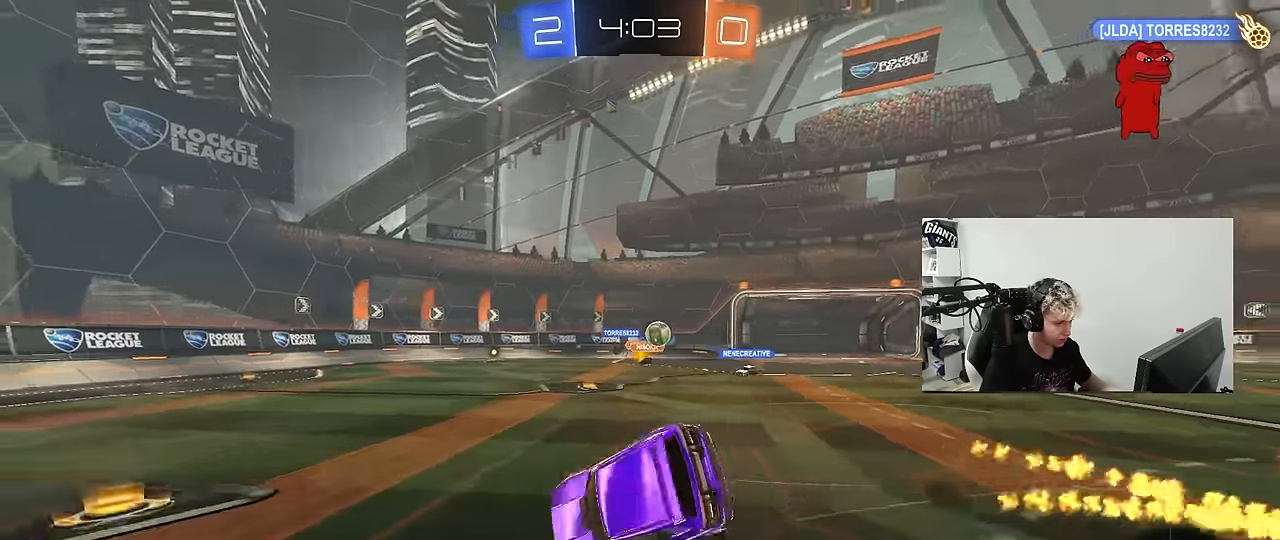
{"keys": ["a", "shift"], "mouse": [], "mouse_move": "still", "events": [[34, "space", "down"], [217, "space", "up"], [267, "s", "up"], [417, "s", "down"], [500, "s", "up"]]}
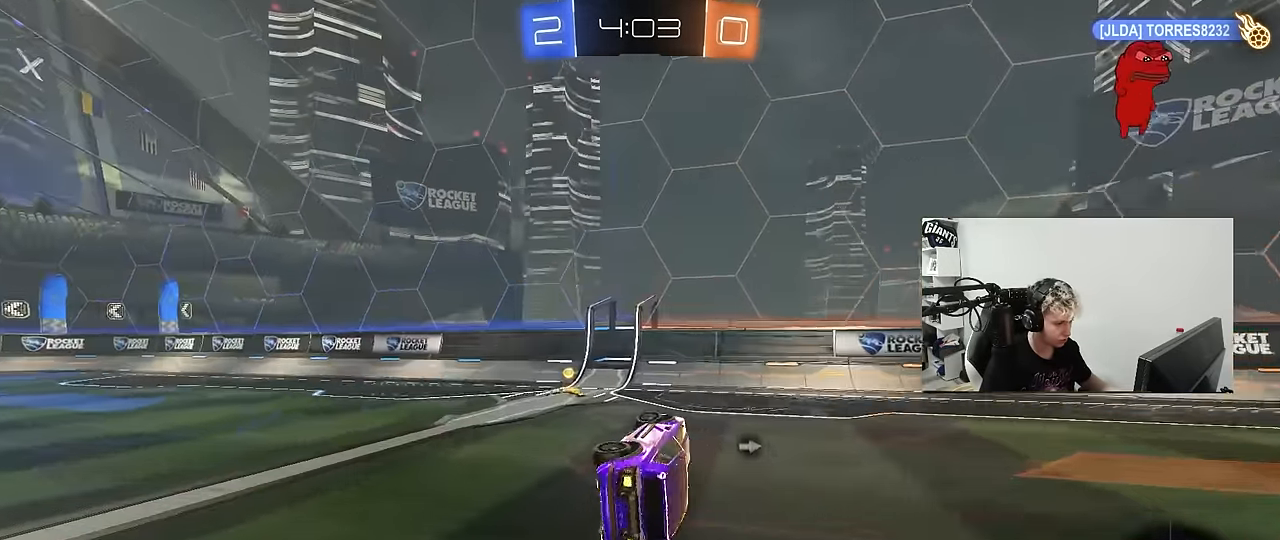
{"keys": ["a", "w"], "mouse": [], "mouse_move": "still", "events": [[100, "shift", "up"], [100, "w", "down"], [284, "space", "down"], [467, "space", "up"]]}
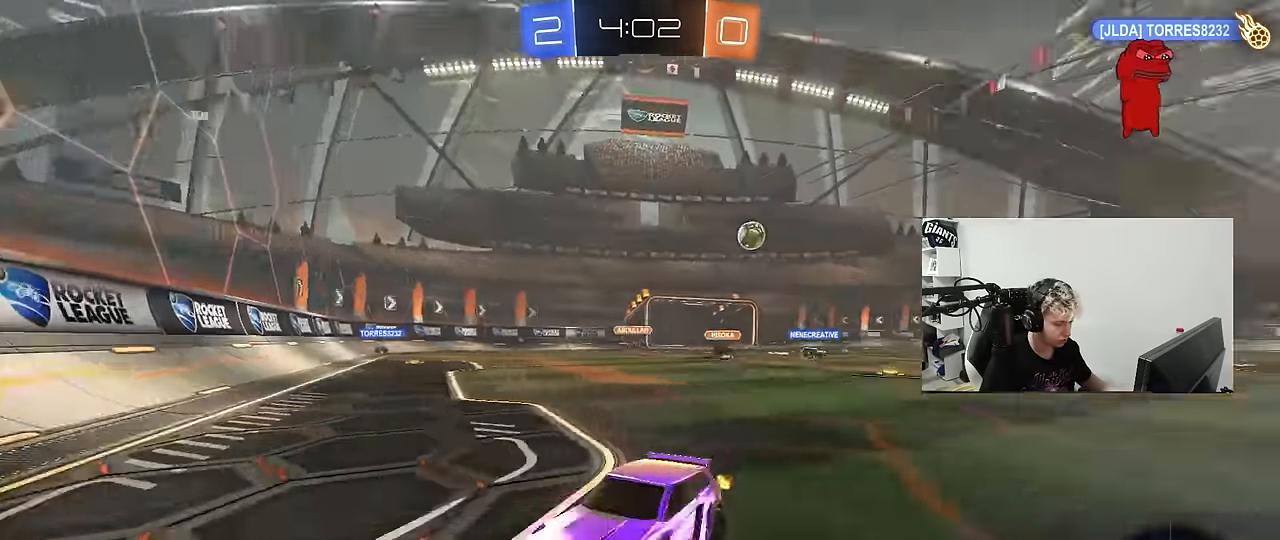
{"keys": ["a", "w"], "mouse": ["left"], "mouse_move": "down-left", "events": [[67, "shift", "down"], [150, "shift", "up"], [350, "mouse_left", "down"]]}
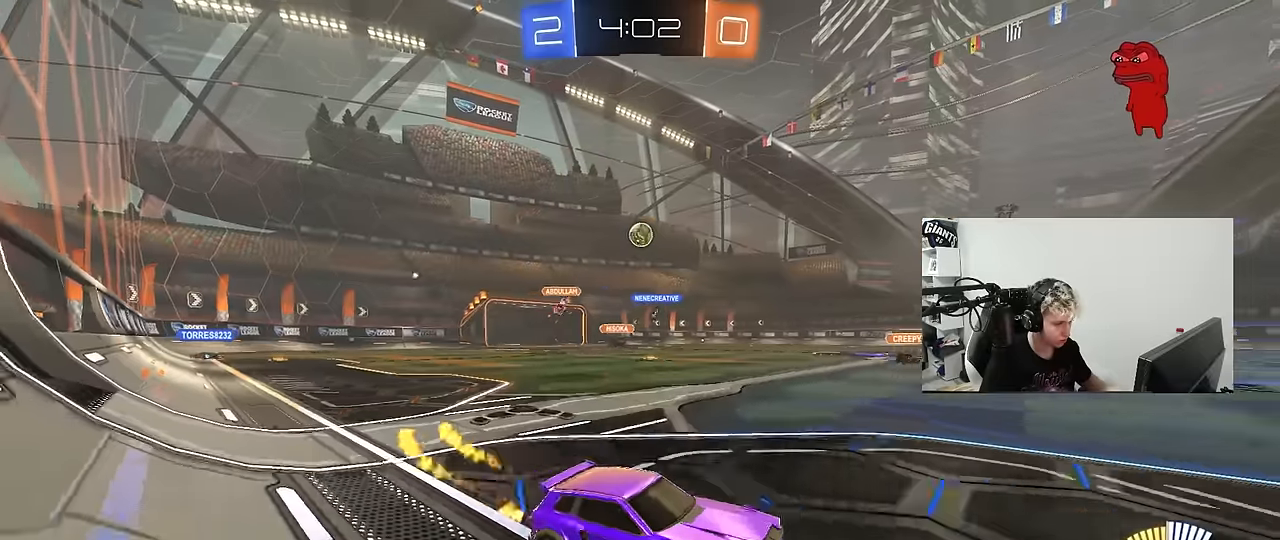
{"keys": ["d", "w"], "mouse": ["left"], "mouse_move": "still", "events": [[133, "a", "up"], [266, "a", "down"], [366, "a", "up"], [450, "d", "down"]]}
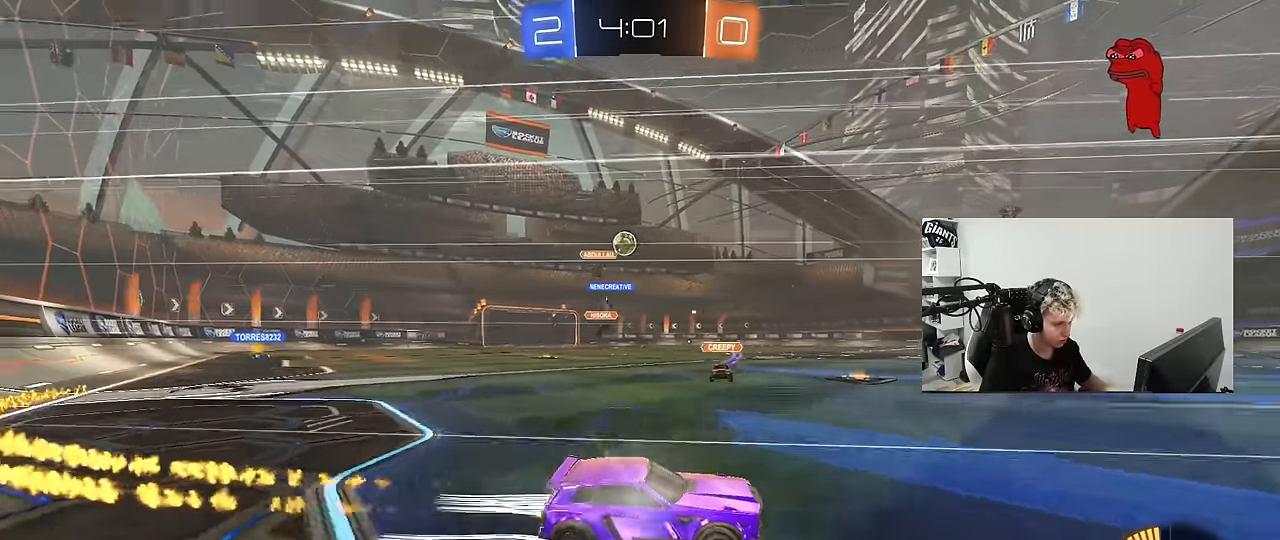
{"keys": ["a", "w"], "mouse": [], "mouse_move": "still", "events": [[50, "d", "up"], [183, "a", "down"], [233, "mouse_left", "up"], [333, "a", "up"], [466, "a", "down"]]}
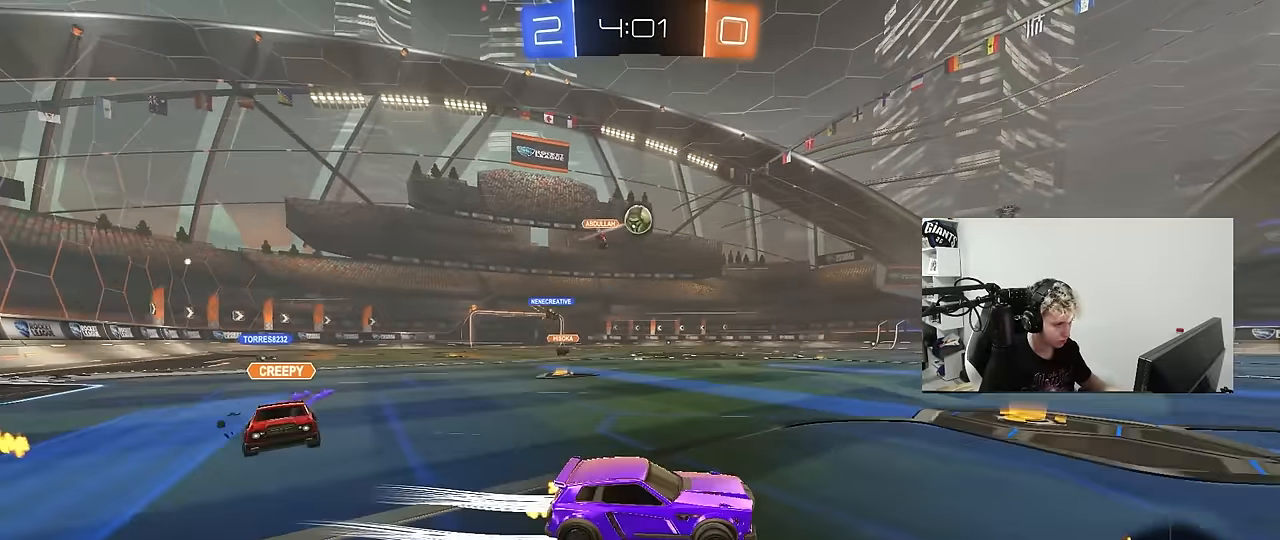
{"keys": ["d", "s"], "mouse": ["right"], "mouse_move": "still", "events": [[66, "w", "up"], [116, "mouse_right", "down"], [150, "s", "down"], [200, "d", "down"], [300, "a", "up"], [300, "d", "up"], [350, "mouse_right", "up"], [350, "s", "up"], [383, "mouse_right", "down"], [433, "a", "down"], [433, "s", "down"], [483, "a", "up"], [483, "d", "down"]]}
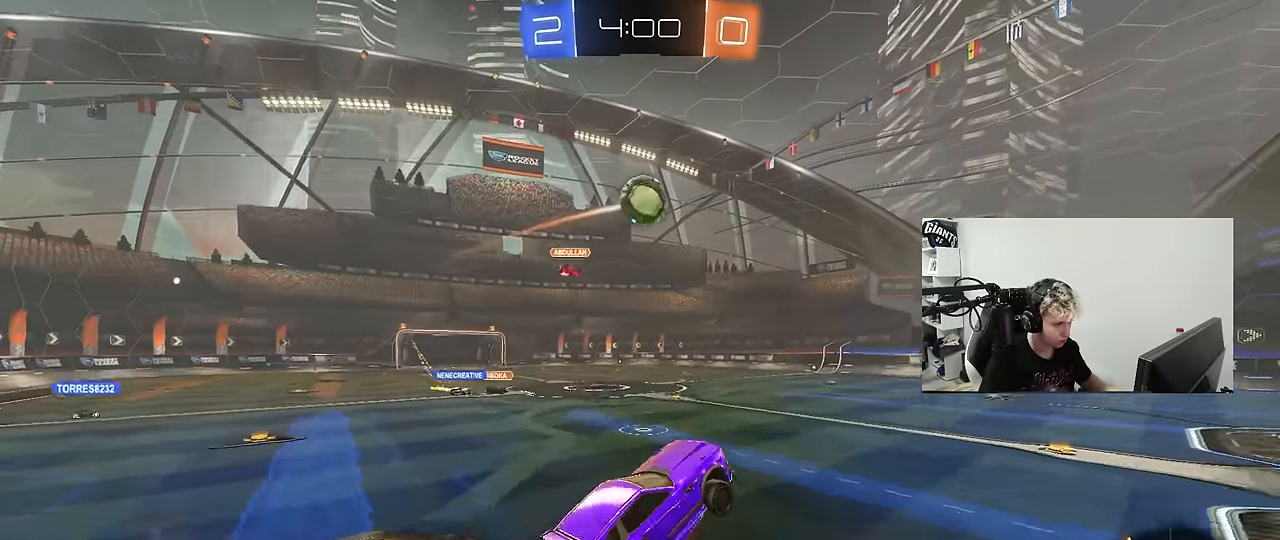
{"keys": ["a", "shift"], "mouse": ["left"], "mouse_move": "down", "events": [[33, "mouse_right", "up"], [33, "s", "up"], [33, "shift", "down"], [116, "mouse_left", "down"], [166, "d", "up"], [166, "shift", "up"], [216, "mouse_left", "up"], [316, "a", "down"], [316, "w", "down"], [350, "a", "up"], [350, "d", "down"], [400, "w", "up"], [500, "a", "down"], [500, "d", "up"], [500, "mouse_left", "down"], [500, "shift", "down"]]}